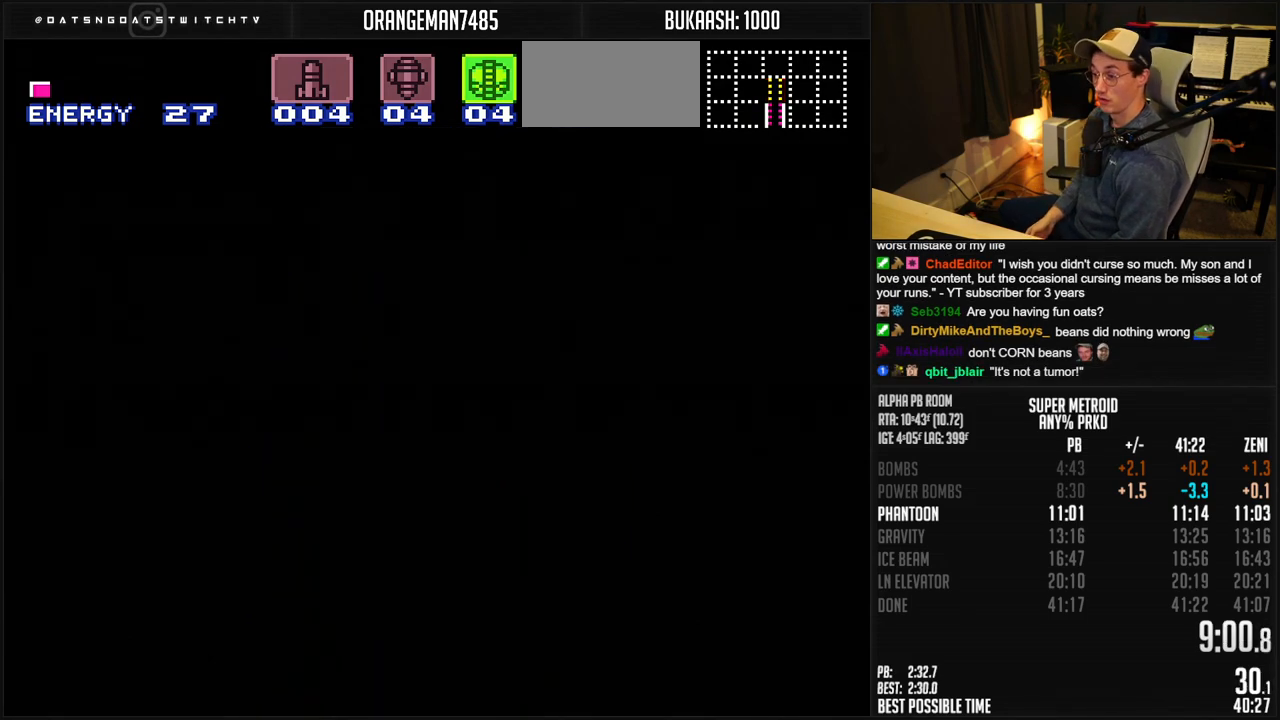
Gameplay with a controller (Nintendo layout); each line is a JSON object with the inputs held at the frame after it. "events" lists button and stick changes between this image and that frame as [ms after this image, input, new state], when the widget could be followed in between. Not read: L1 L3 R3.
{"buttons": [], "events": [[233, "B", "down"], [450, "B", "up"]]}
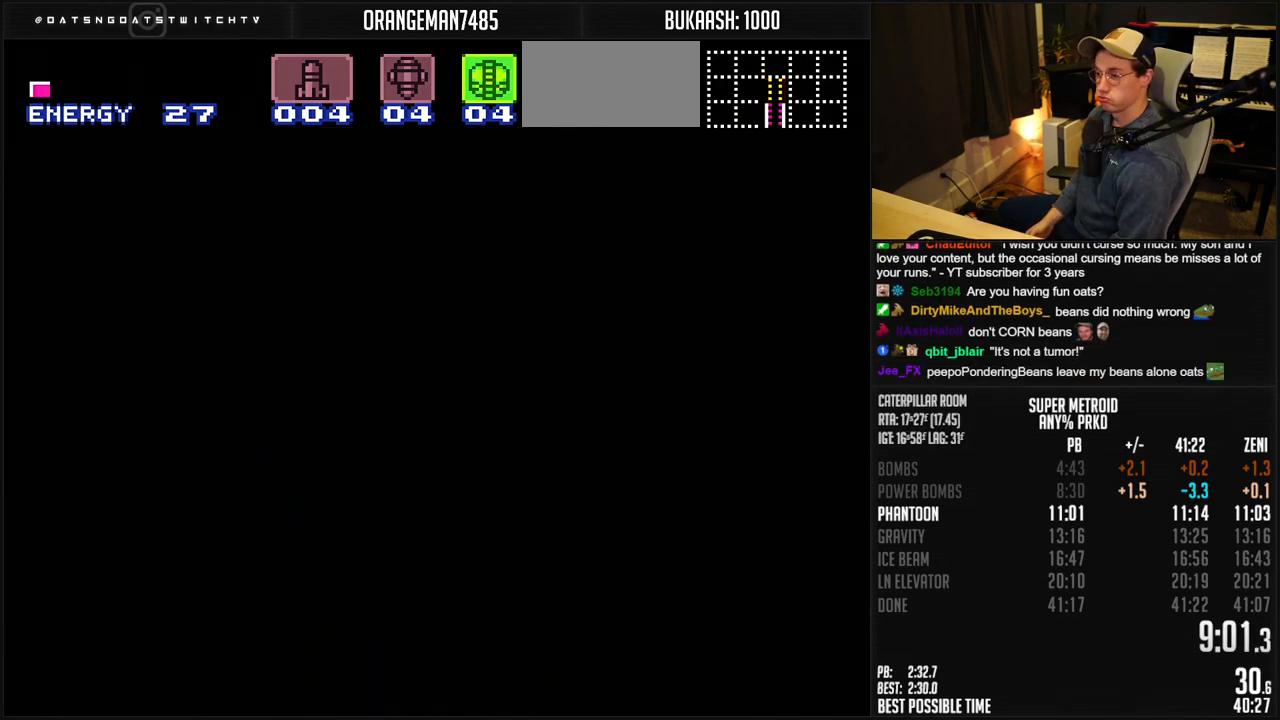
{"buttons": [], "events": [[167, "B", "down"], [350, "B", "up"]]}
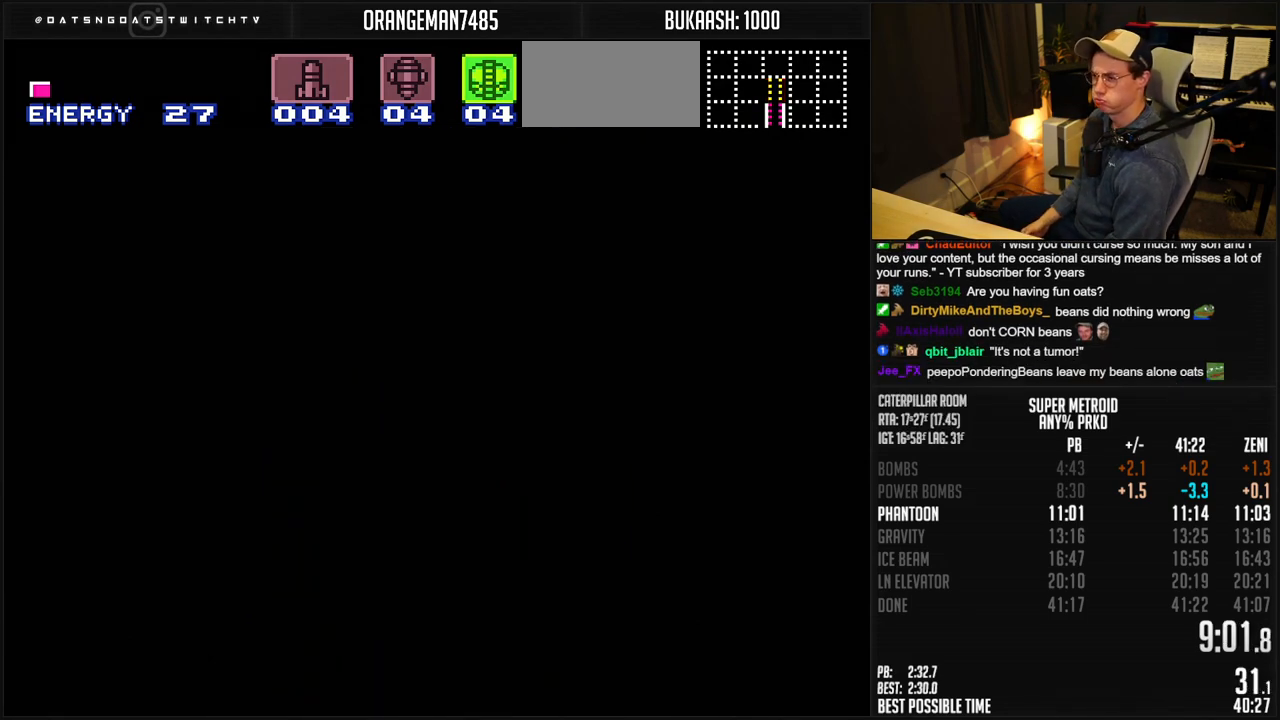
{"buttons": ["B"], "events": [[150, "B", "down"]]}
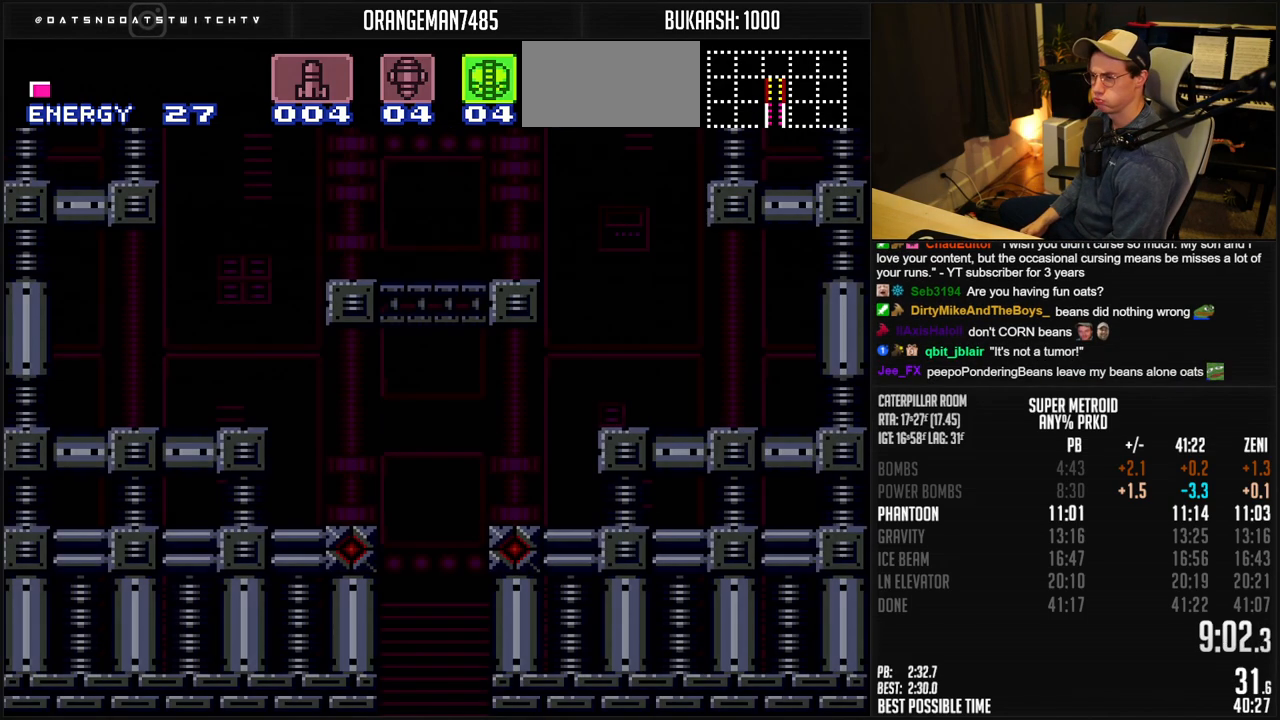
{"buttons": ["B"], "events": []}
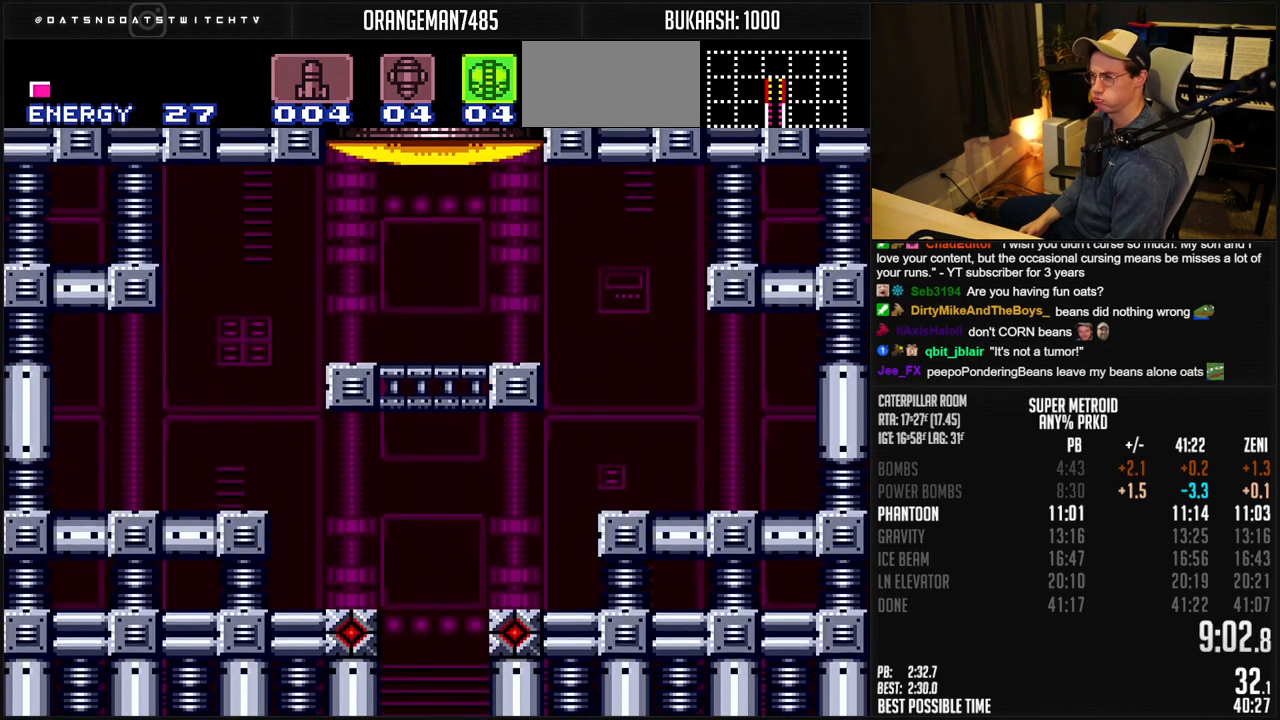
{"buttons": ["B", "DPAD_RIGHT"], "events": [[17, "DPAD_RIGHT", "down"], [50, "DPAD_RIGHT", "up"], [200, "DPAD_RIGHT", "down"], [250, "DPAD_RIGHT", "up"], [350, "DPAD_RIGHT", "down"]]}
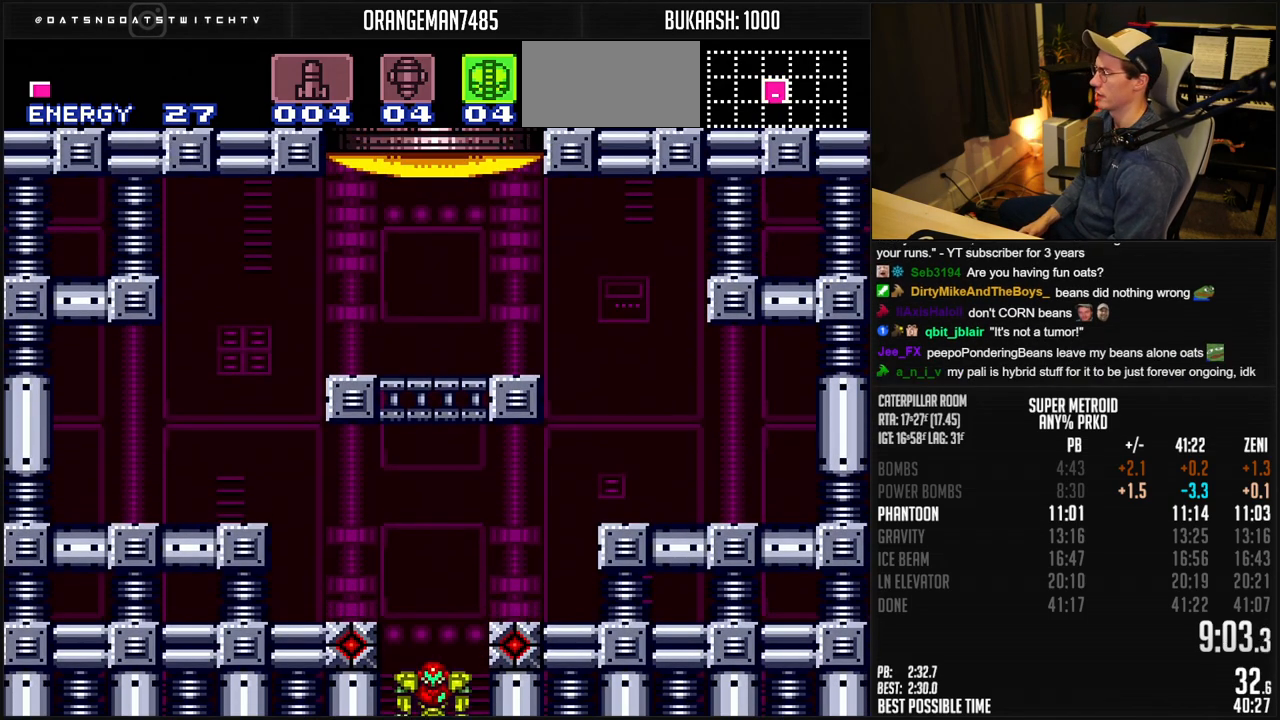
{"buttons": ["B", "DPAD_RIGHT"], "events": [[333, "R1", "down"], [467, "R1", "up"]]}
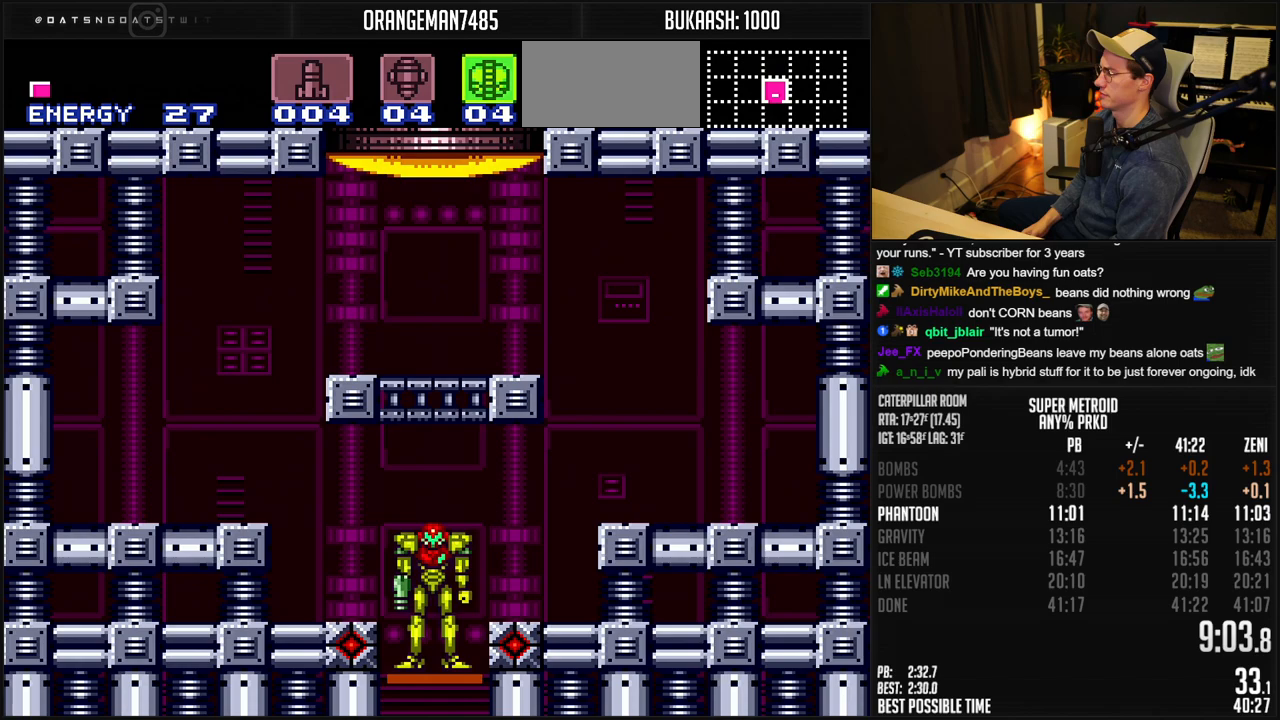
{"buttons": ["B", "DPAD_RIGHT"], "events": []}
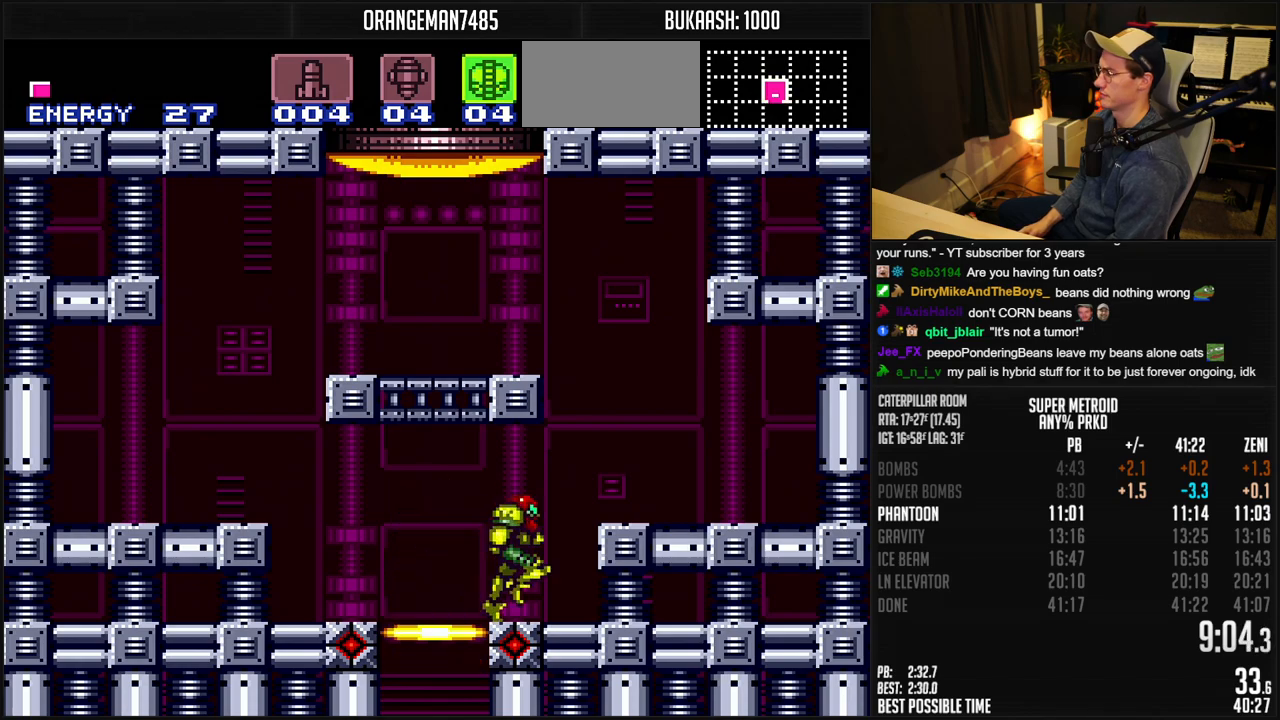
{"buttons": ["A", "B", "DPAD_LEFT"], "events": [[17, "DPAD_RIGHT", "up"], [33, "A", "down"], [133, "DPAD_DOWN", "down"], [200, "DPAD_DOWN", "up"], [250, "DPAD_DOWN", "down"], [250, "DPAD_LEFT", "down"], [300, "DPAD_DOWN", "up"]]}
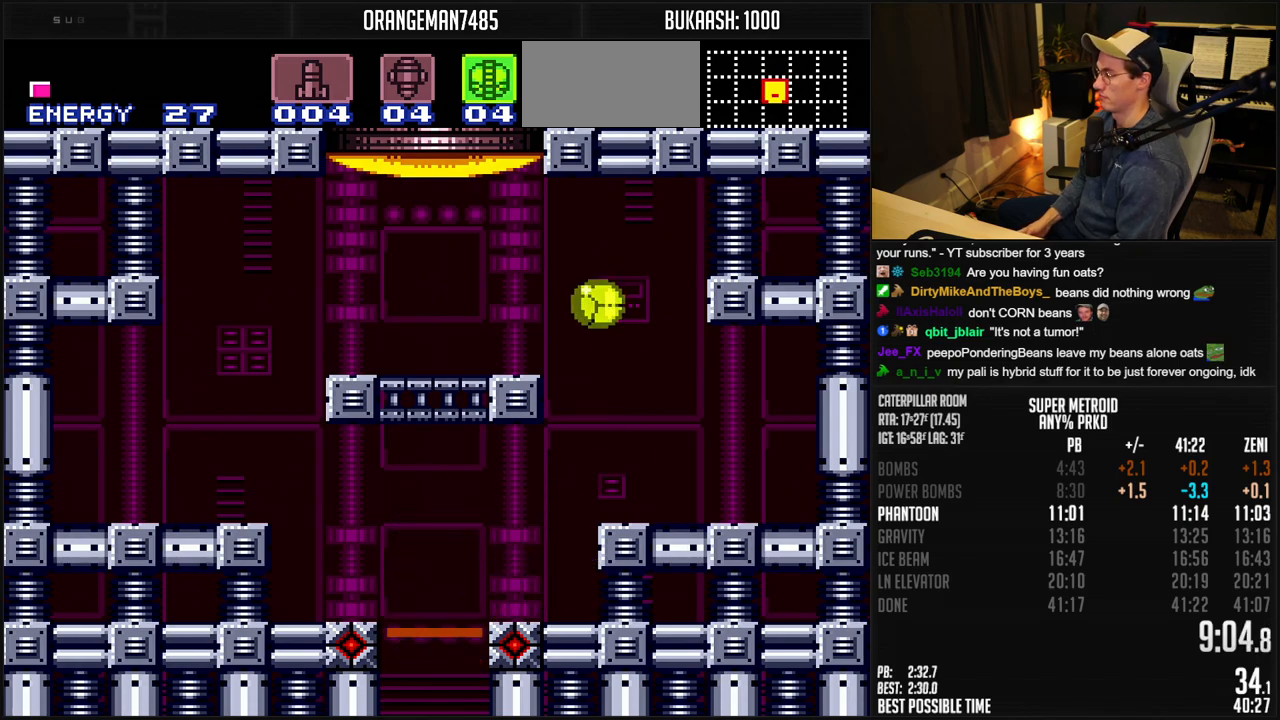
{"buttons": ["B"], "events": [[33, "X", "down"], [150, "X", "up"], [233, "A", "up"], [300, "DPAD_UP", "down"], [333, "B", "up"], [333, "DPAD_LEFT", "up"], [367, "B", "down"], [400, "DPAD_UP", "up"]]}
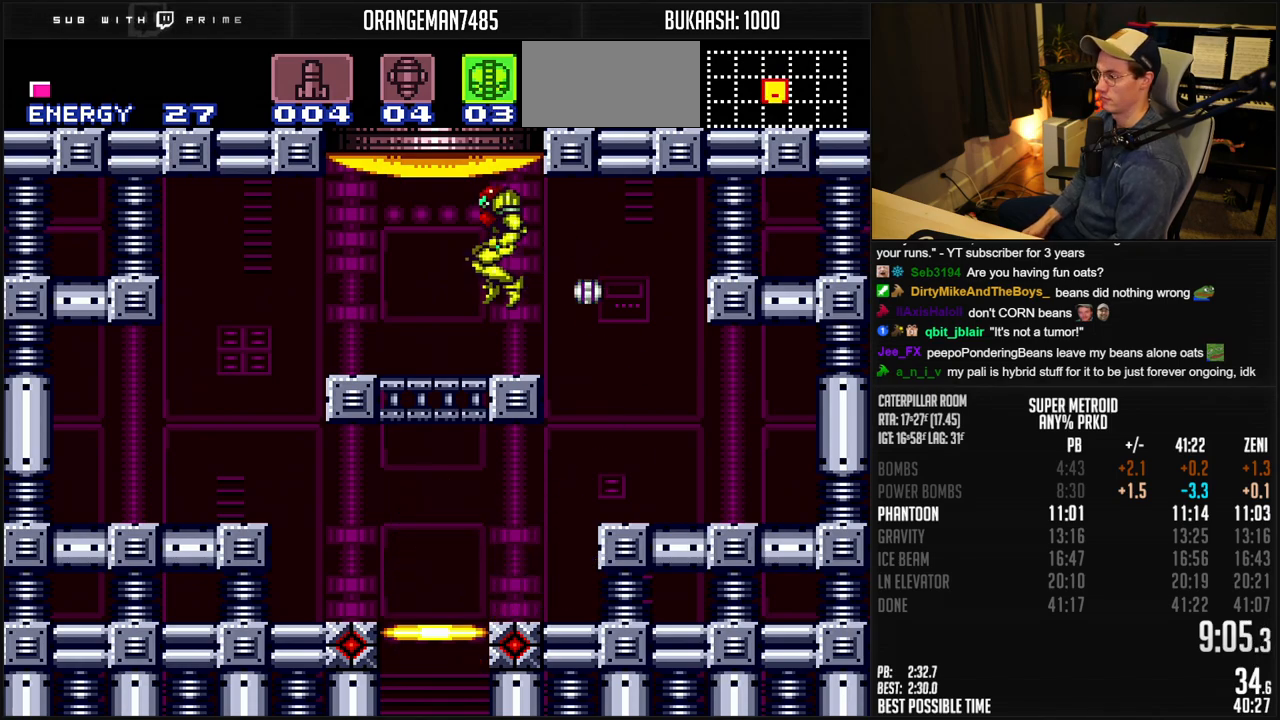
{"buttons": ["B"], "events": [[100, "DPAD_LEFT", "down"], [300, "DPAD_LEFT", "up"]]}
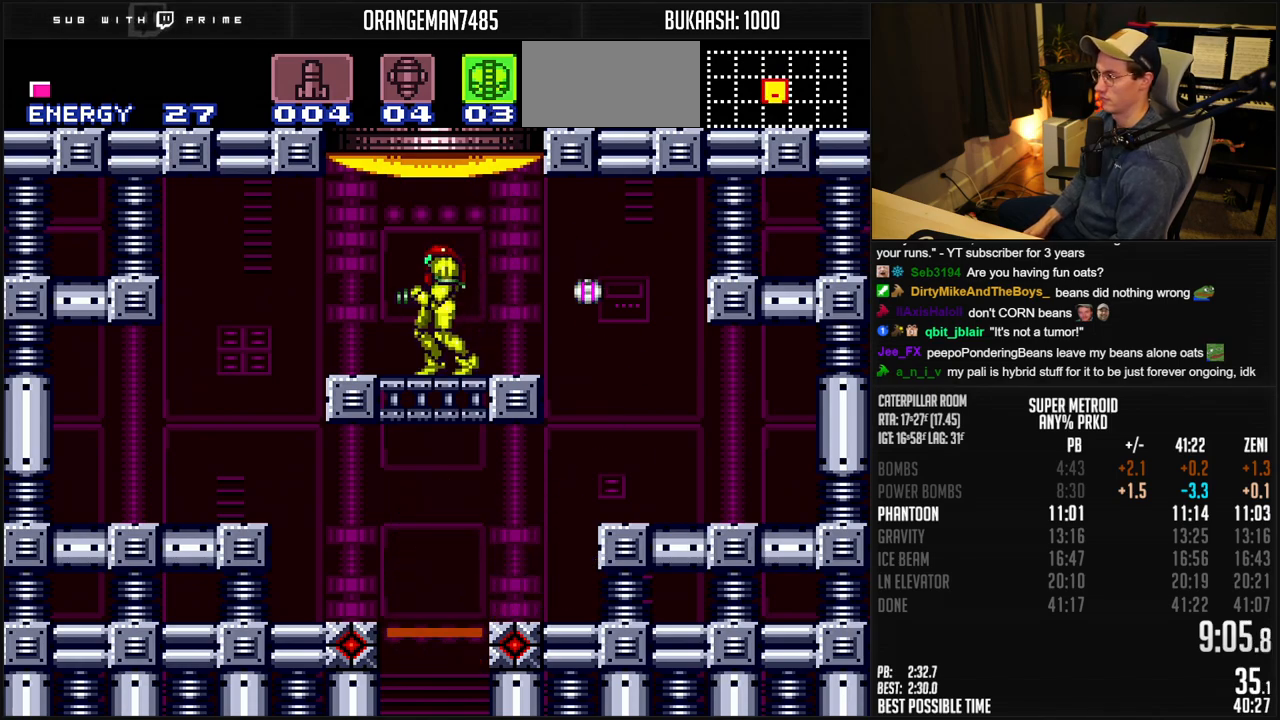
{"buttons": ["B"], "events": []}
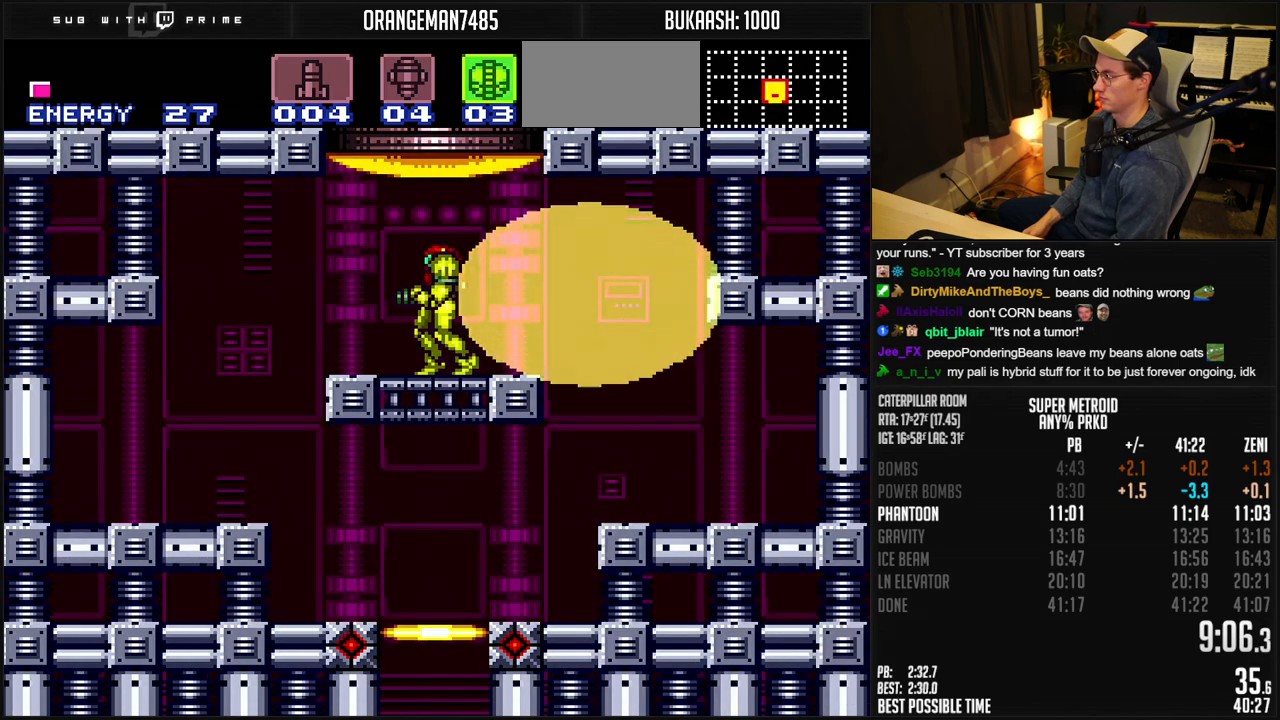
{"buttons": ["A", "B"], "events": [[233, "DPAD_LEFT", "down"], [367, "A", "down"], [483, "DPAD_LEFT", "up"]]}
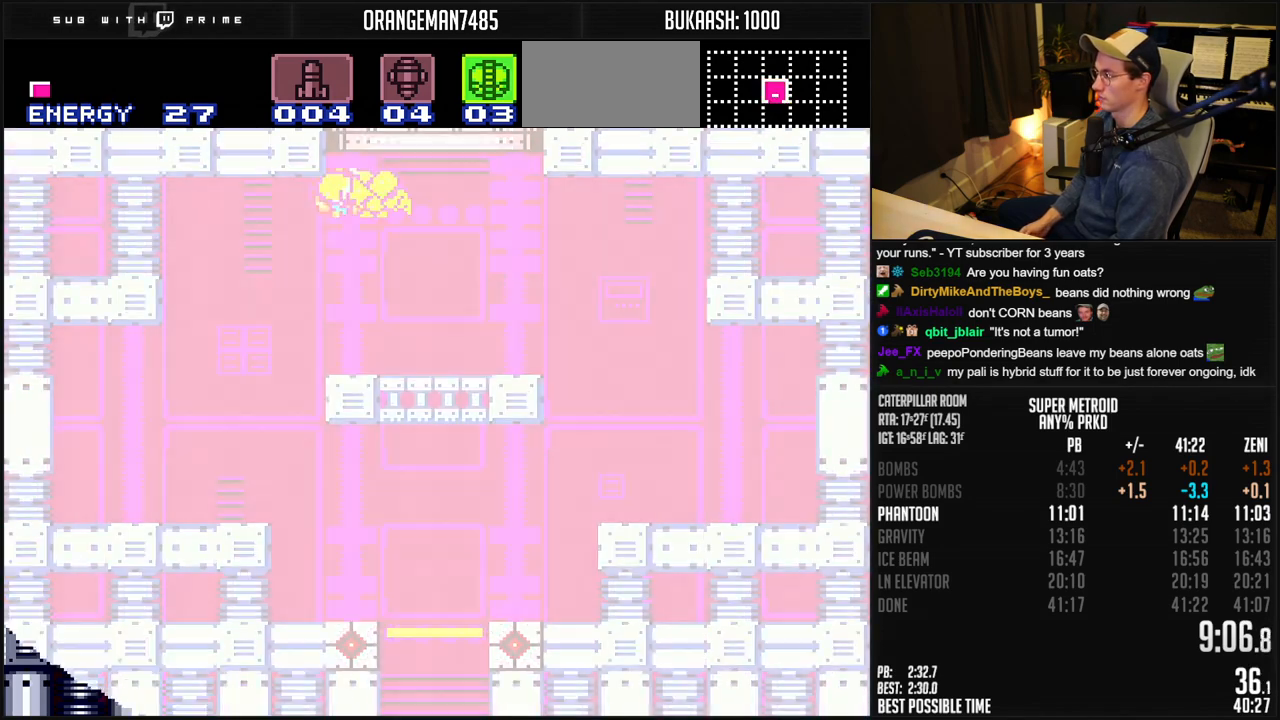
{"buttons": ["A", "B", "DPAD_RIGHT"]}
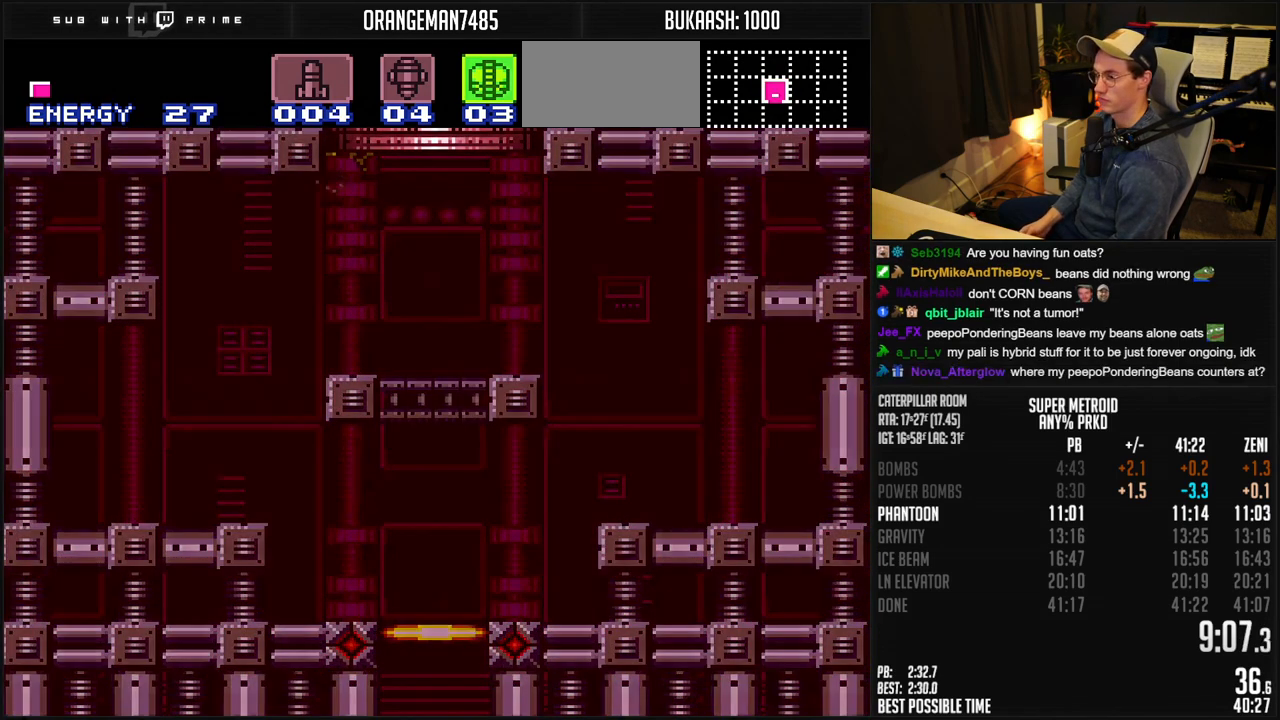
{"buttons": [], "events": [[100, "B", "up"], [183, "B", "down"], [267, "A", "up"], [267, "B", "up"], [317, "DPAD_RIGHT", "up"]]}
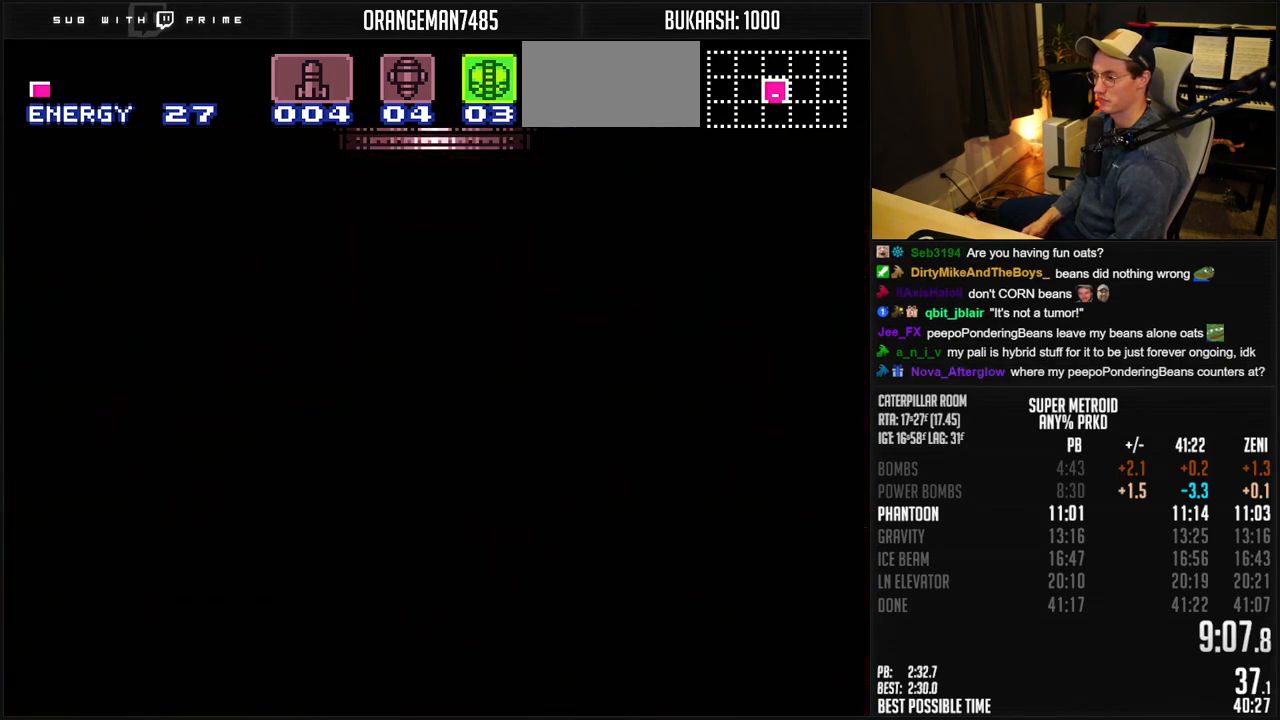
{"buttons": ["B"], "events": [[133, "B", "down"]]}
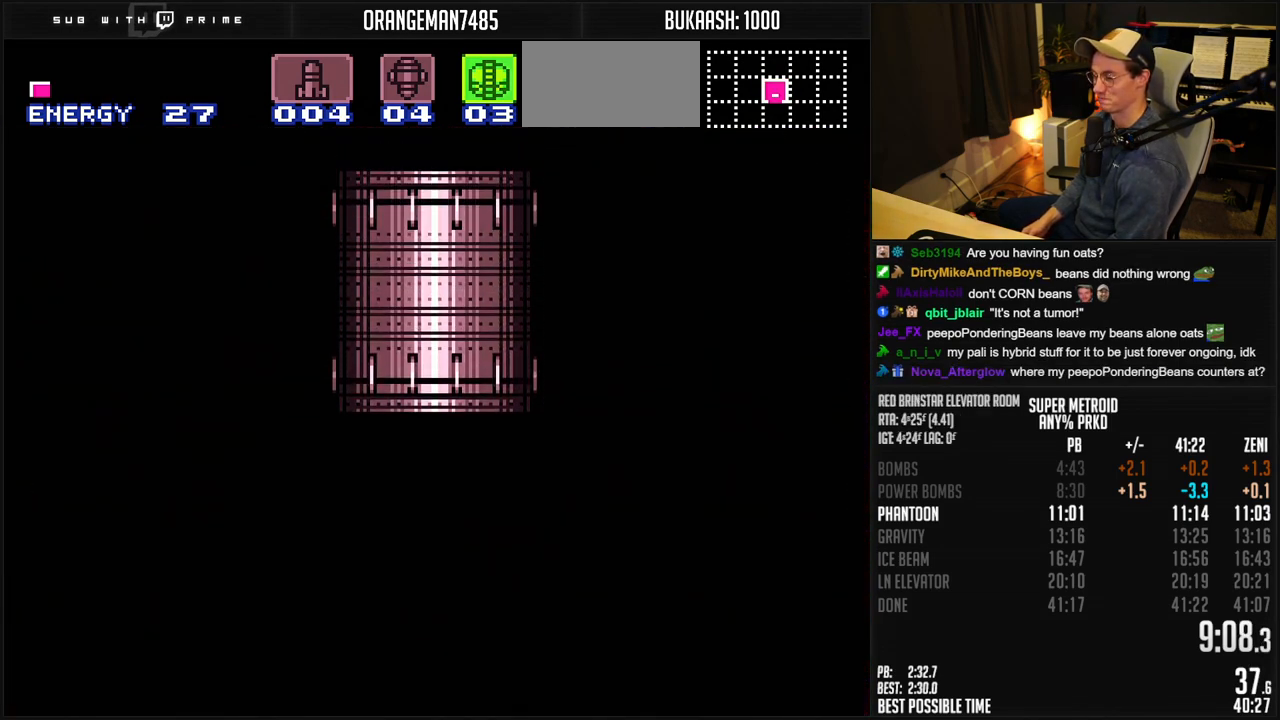
{"buttons": ["B", "R1"], "events": [[450, "R1", "down"]]}
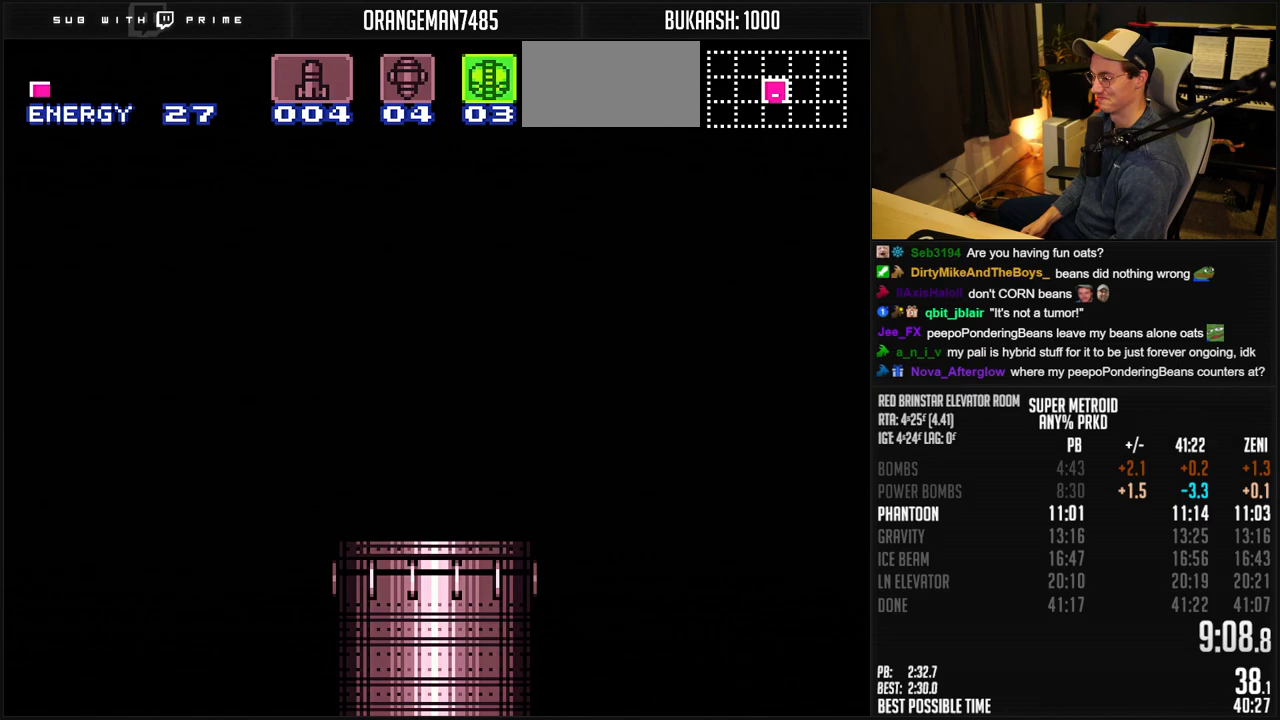
{"buttons": ["A", "R1"], "events": [[117, "A", "down"], [350, "B", "up"]]}
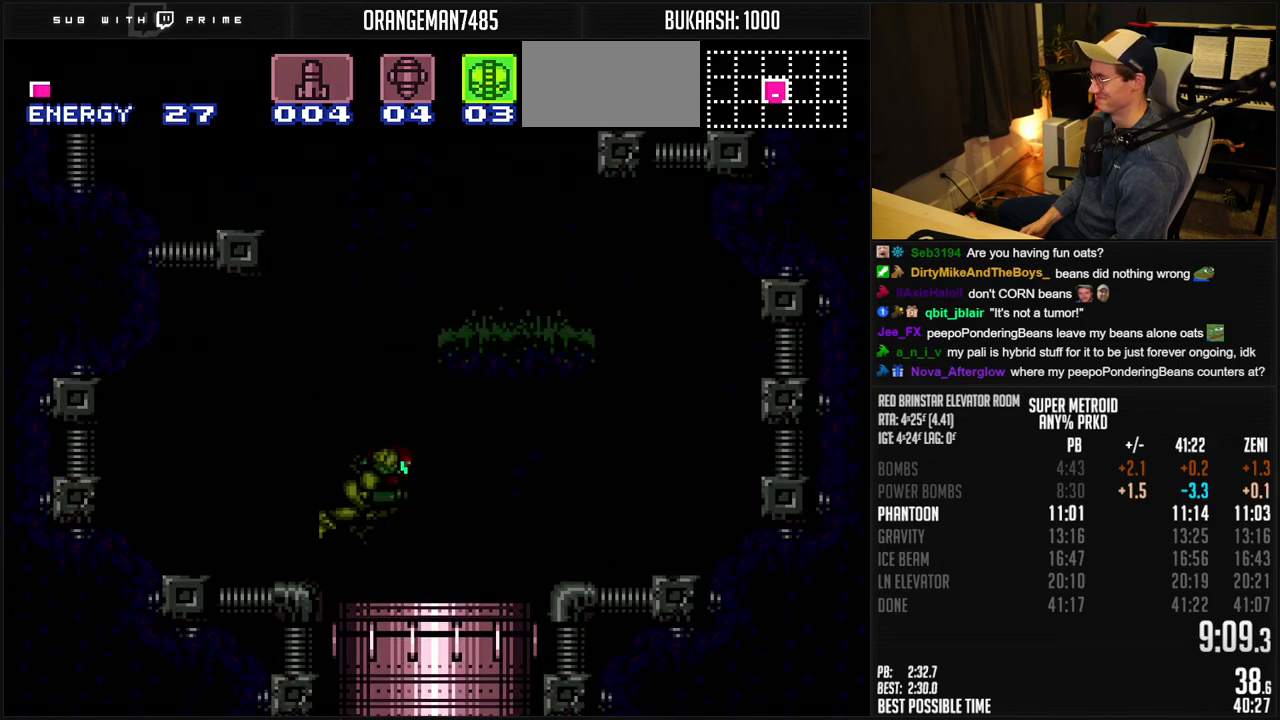
{"buttons": ["A", "B", "R1", "DPAD_RIGHT"], "events": [[217, "DPAD_RIGHT", "down"], [250, "B", "down"]]}
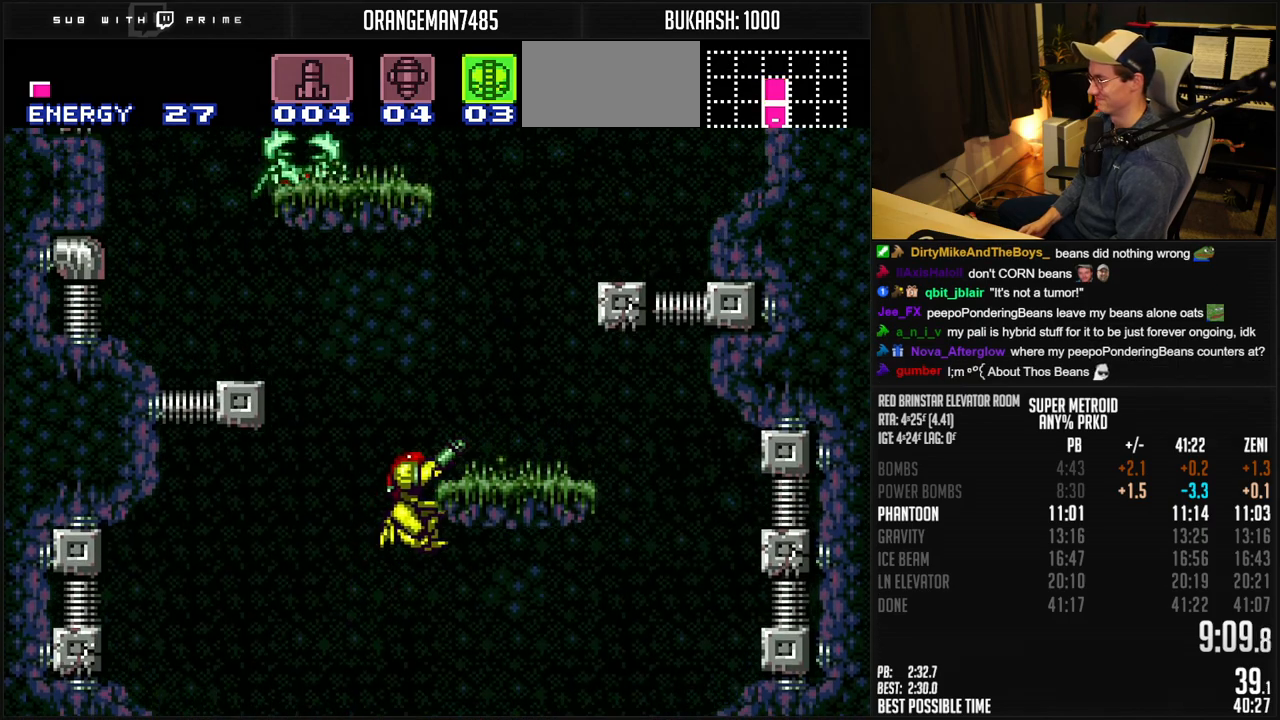
{"buttons": ["A", "DPAD_LEFT"], "events": [[50, "B", "up"], [117, "B", "down"], [117, "DPAD_DOWN", "down"], [183, "A", "up"], [183, "R1", "up"], [200, "DPAD_DOWN", "up"], [300, "A", "down"], [333, "B", "up"], [400, "DPAD_LEFT", "down"], [400, "DPAD_RIGHT", "up"]]}
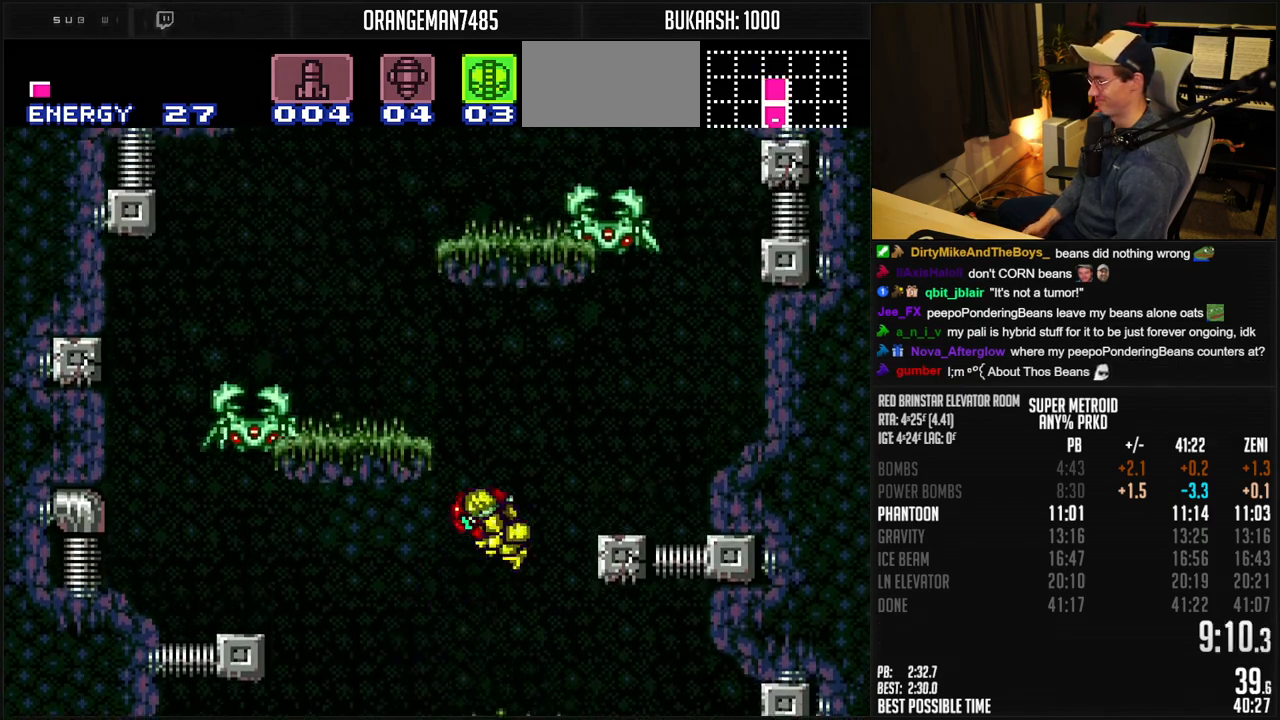
{"buttons": ["DPAD_DOWN"], "events": [[300, "A", "up"], [317, "DPAD_DOWN", "down"], [317, "DPAD_LEFT", "up"]]}
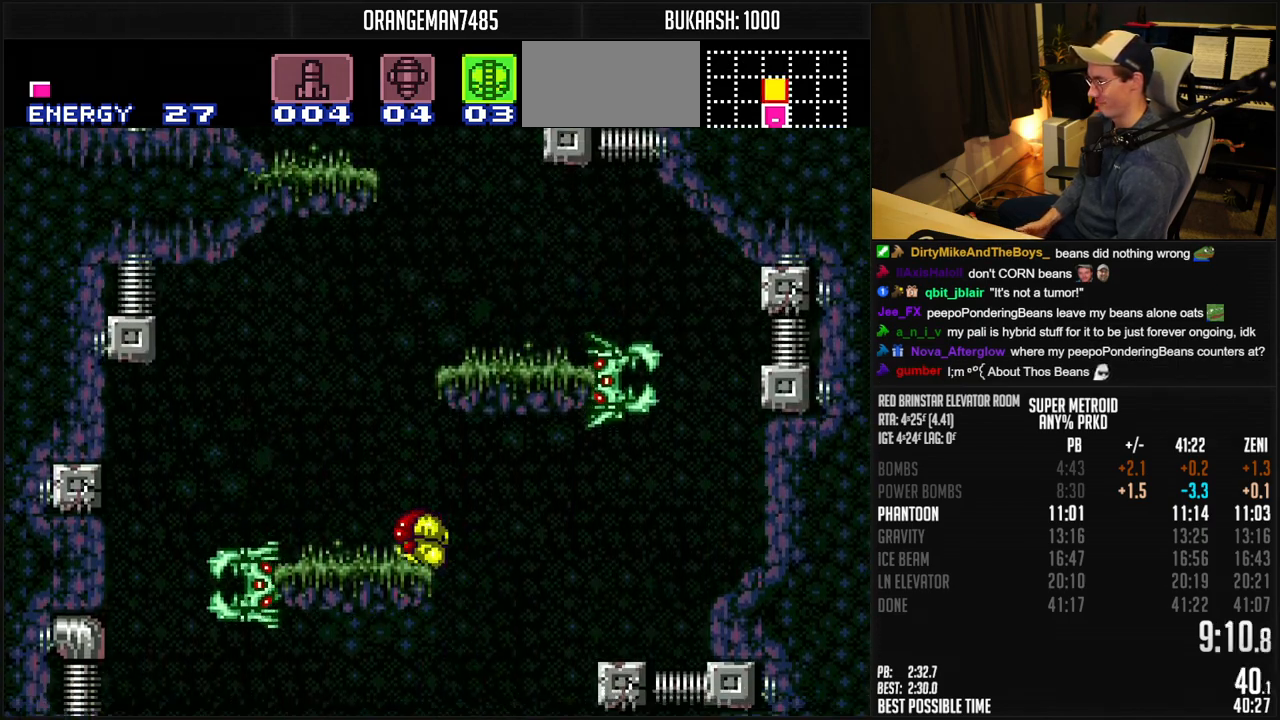
{"buttons": ["A", "DPAD_RIGHT"], "events": [[17, "DPAD_DOWN", "up"], [67, "X", "down"], [83, "DPAD_UP", "down"], [133, "X", "up"], [200, "DPAD_UP", "up"], [217, "DPAD_LEFT", "down"], [283, "A", "down"], [317, "DPAD_LEFT", "up"], [350, "DPAD_RIGHT", "down"]]}
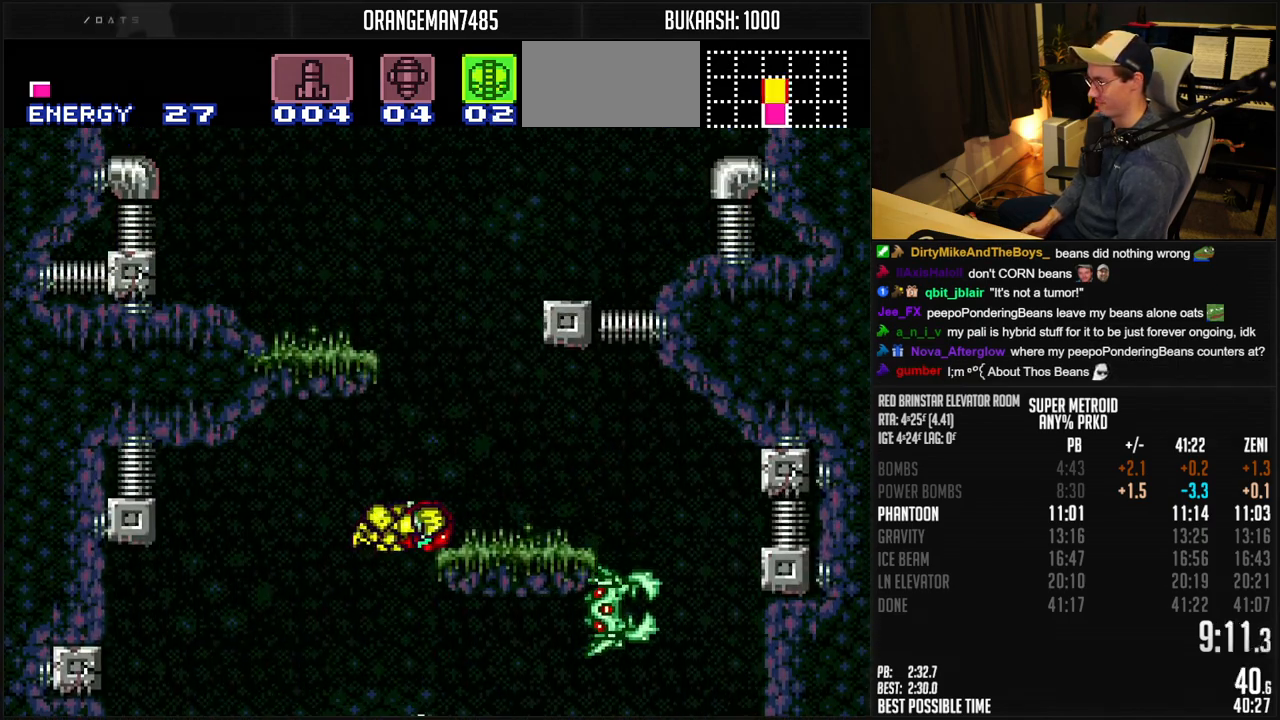
{"buttons": ["A", "DPAD_RIGHT"], "events": [[50, "A", "up"], [233, "A", "down"]]}